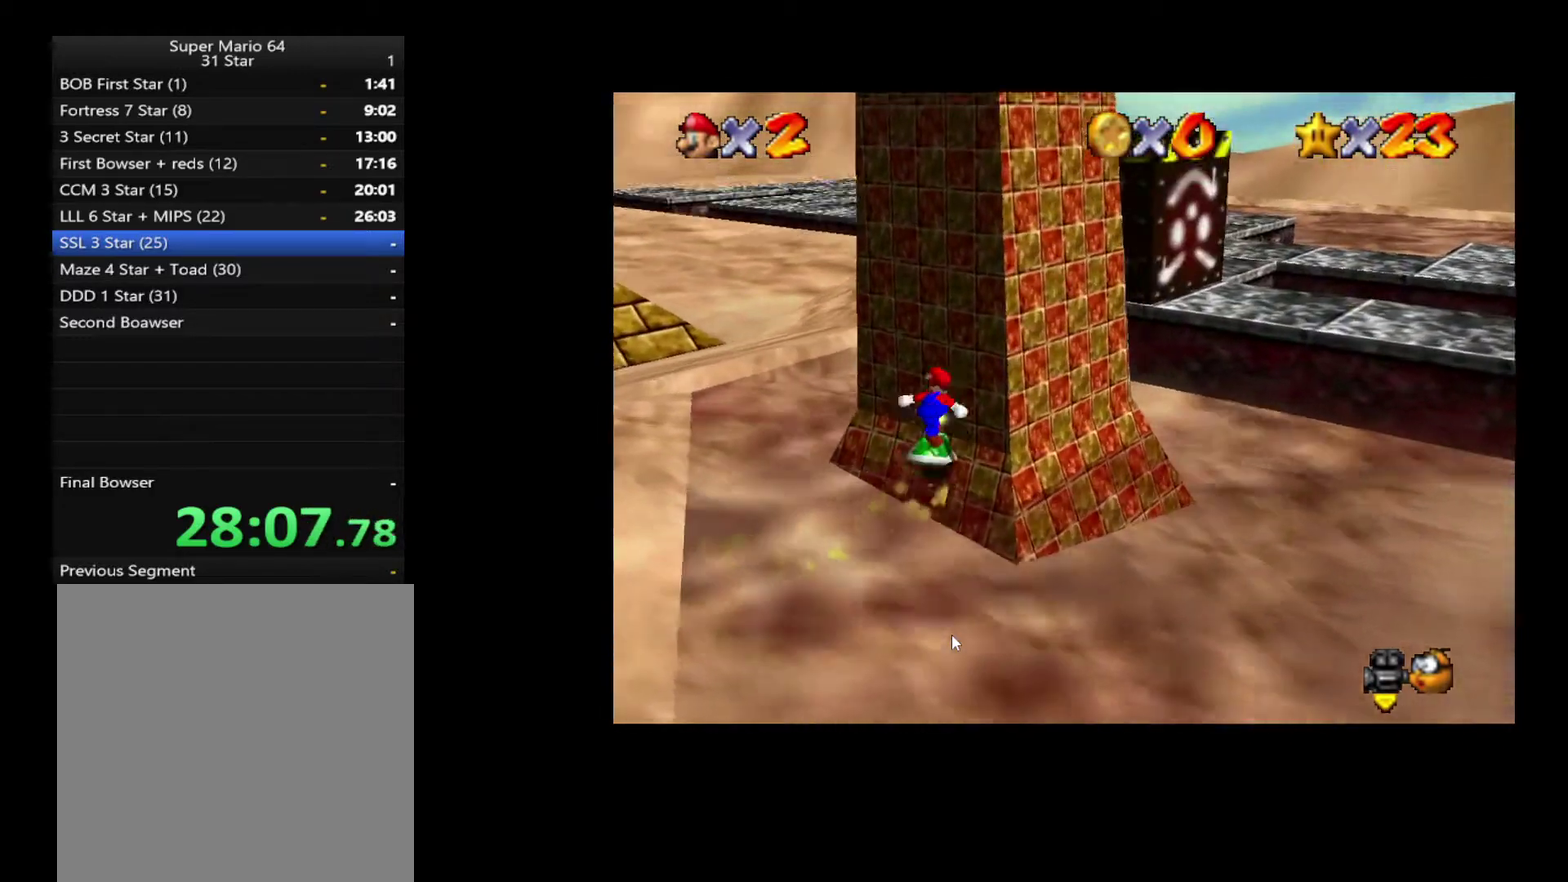
Gameplay with a controller (Xbox layout); each line is a JSON object with the inputs held at the frame after it. "events" lists button and stick changes between this image and that frame as [ms after this image, input, new state], when the widget could be followed in between. Not read: A L3 R3.
{"buttons": [], "left_stick": "up-right", "right_stick": "center", "events": []}
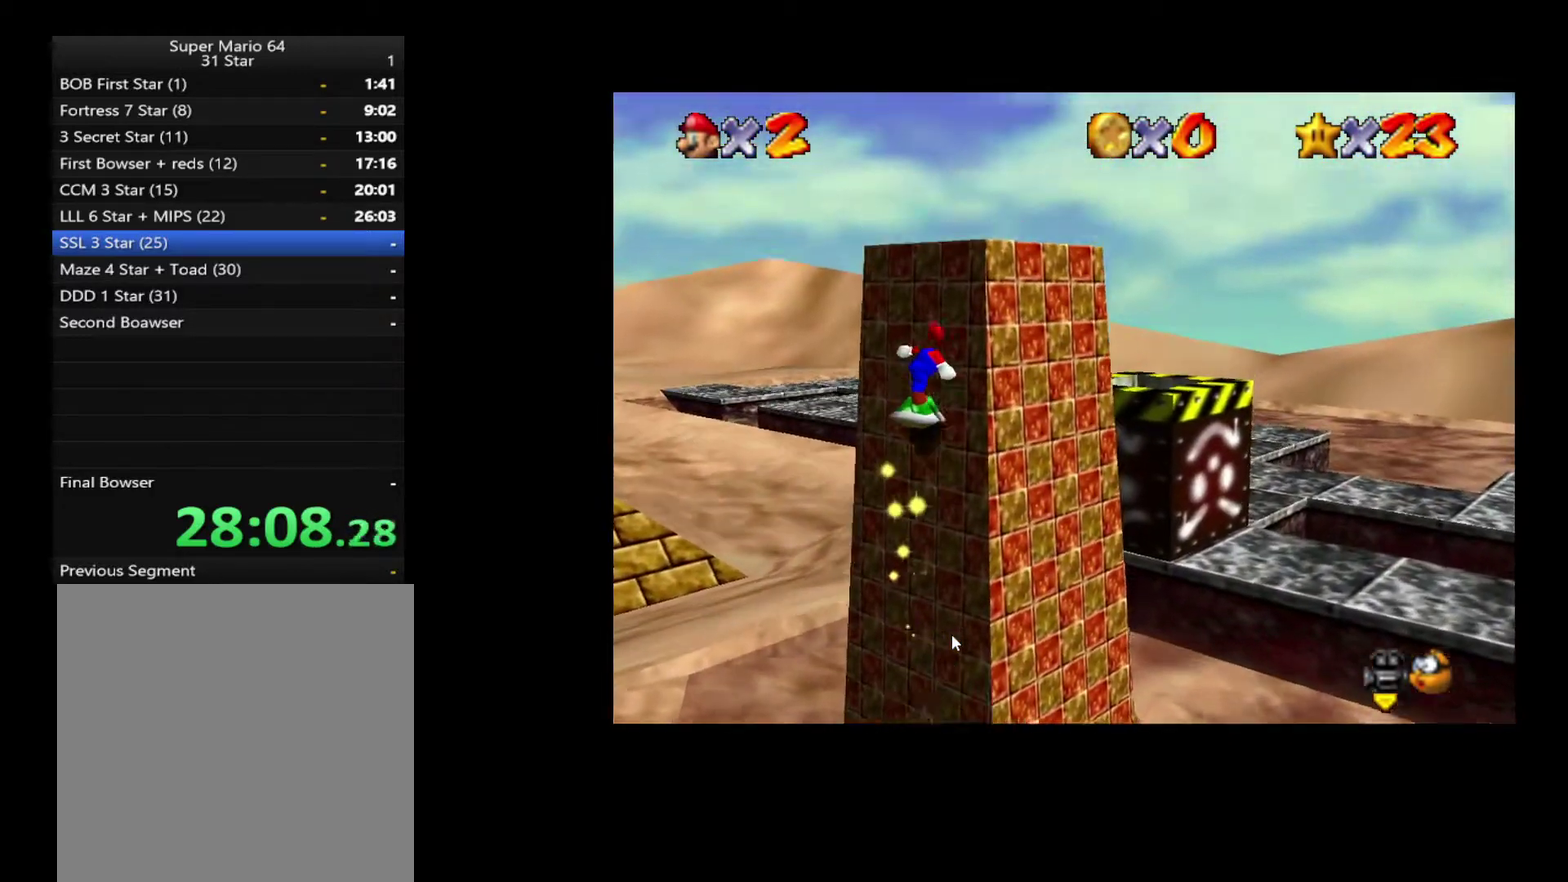
{"buttons": [], "left_stick": "up-left", "right_stick": "center", "events": [[267, "left_stick", "up"], [367, "left_stick", "up-left"]]}
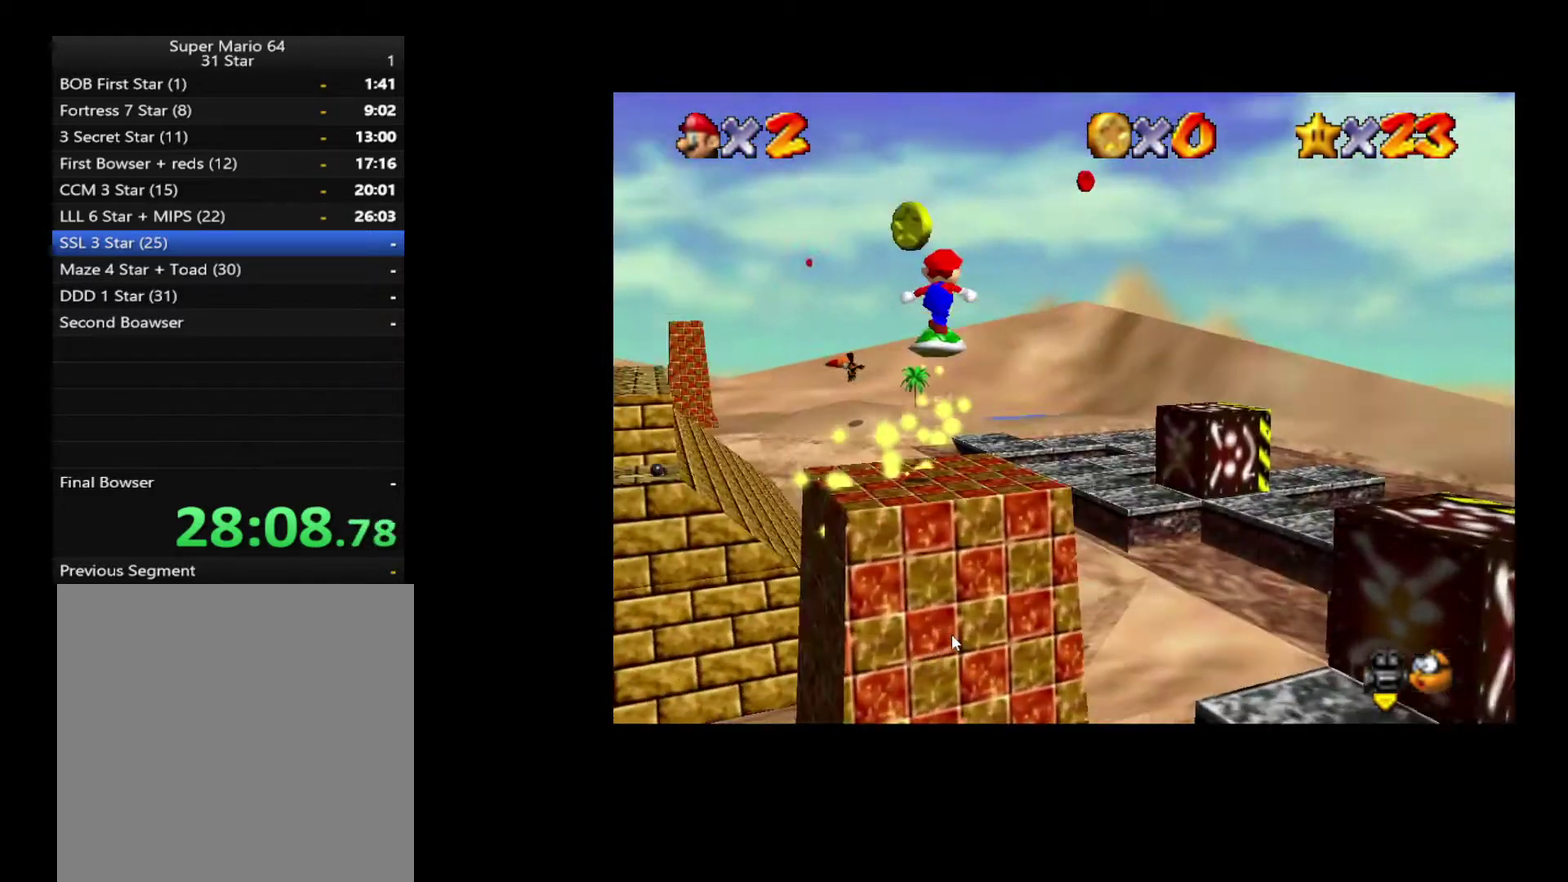
{"buttons": [], "left_stick": "up-right", "right_stick": "center", "events": [[50, "left_stick", "down-right"], [117, "left_stick", "up"], [167, "left_stick", "up-right"]]}
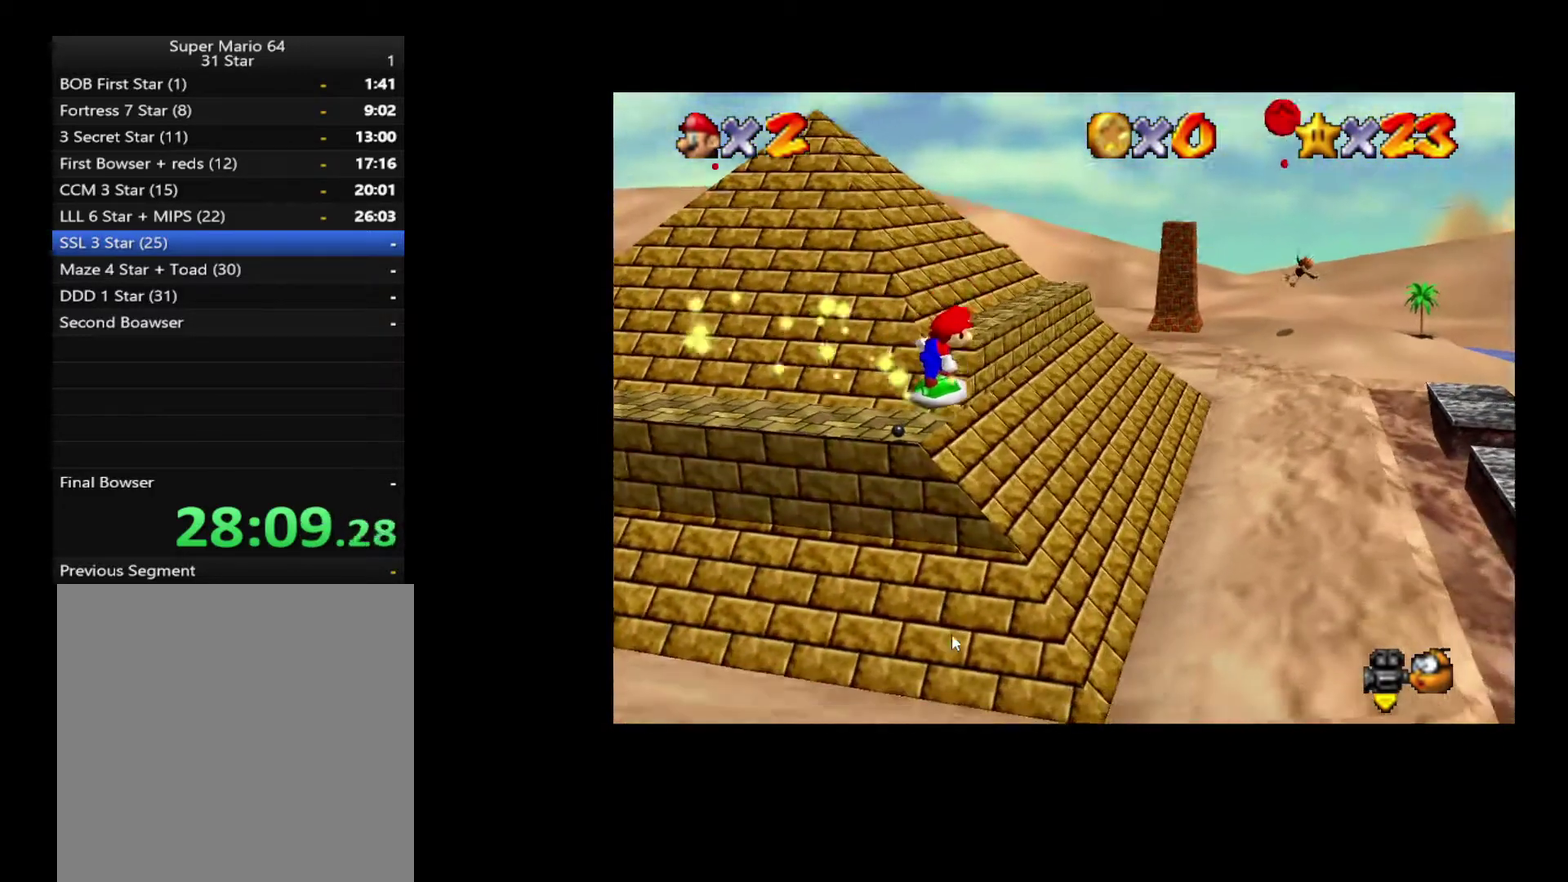
{"buttons": [], "left_stick": "up-right", "right_stick": "center", "events": []}
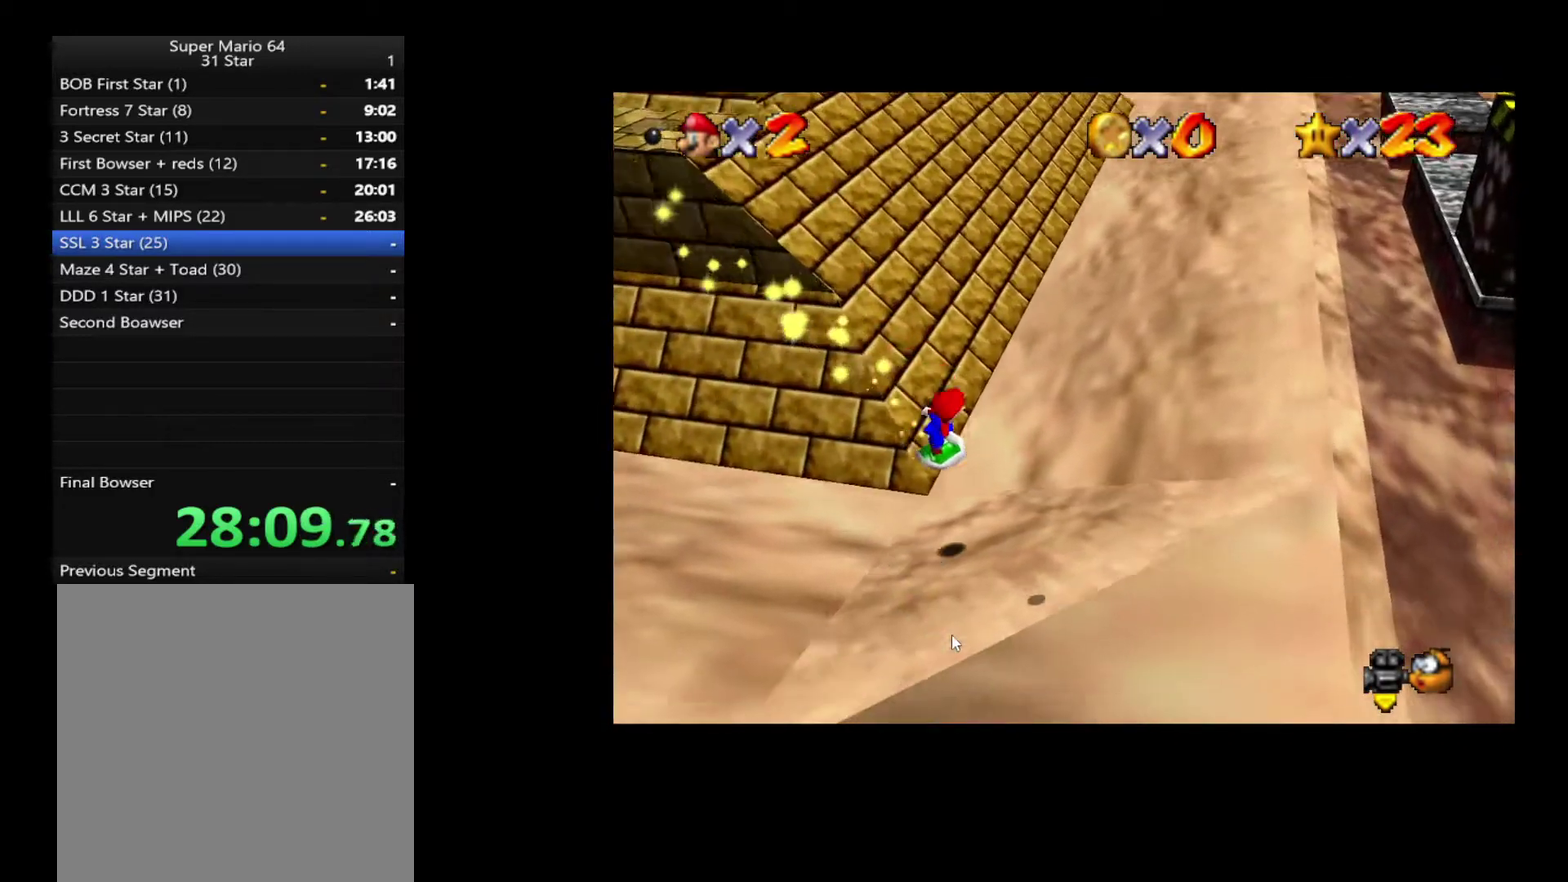
{"buttons": [], "left_stick": "up-right", "right_stick": "center", "events": []}
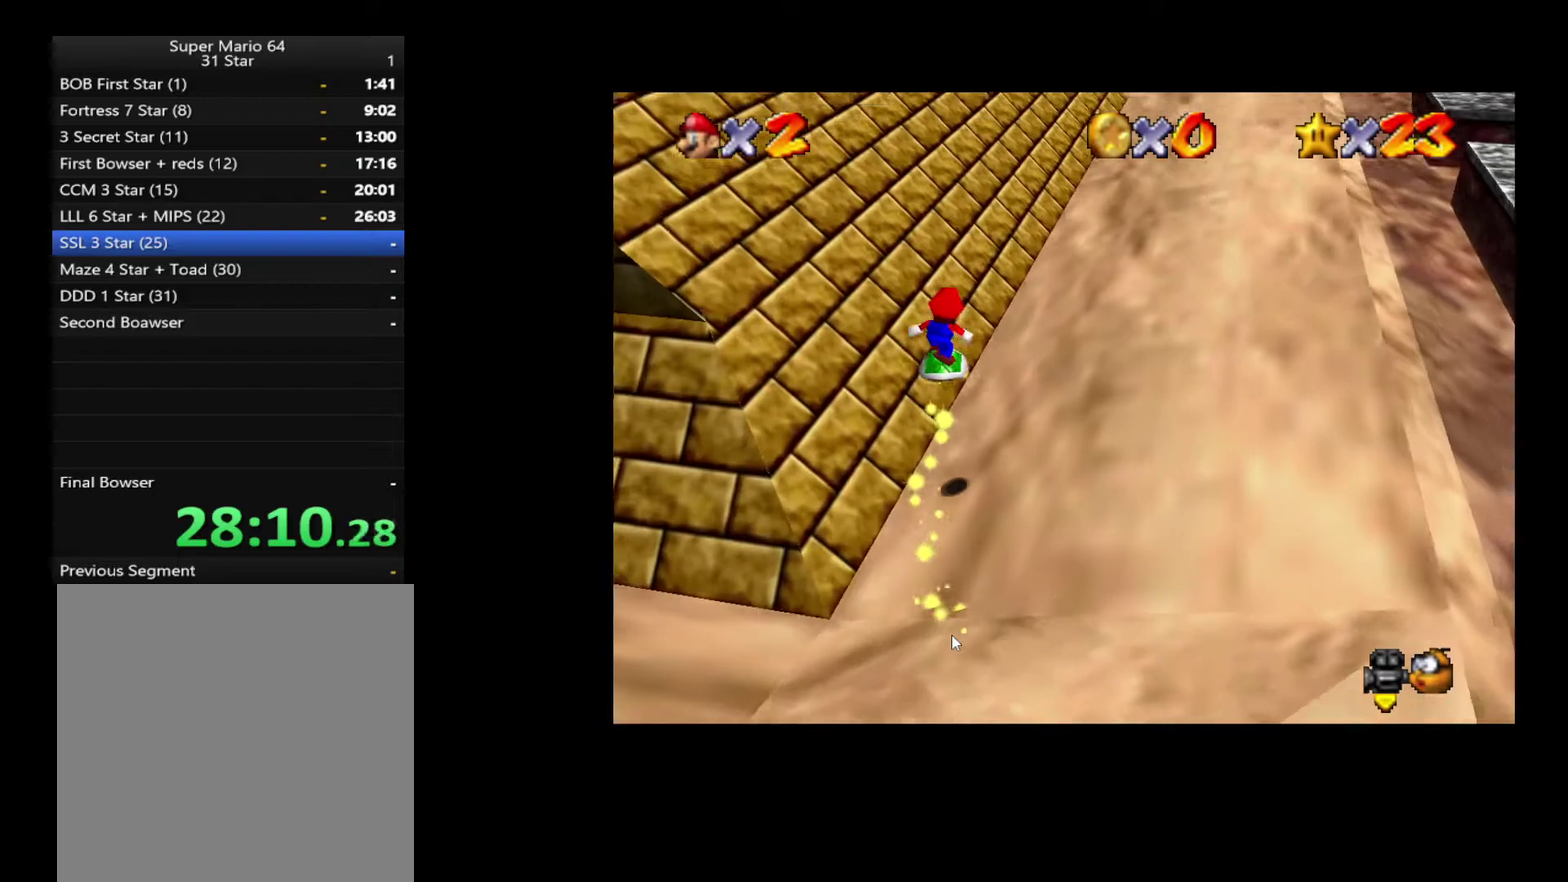
{"buttons": [], "left_stick": "up-right", "right_stick": "center", "events": []}
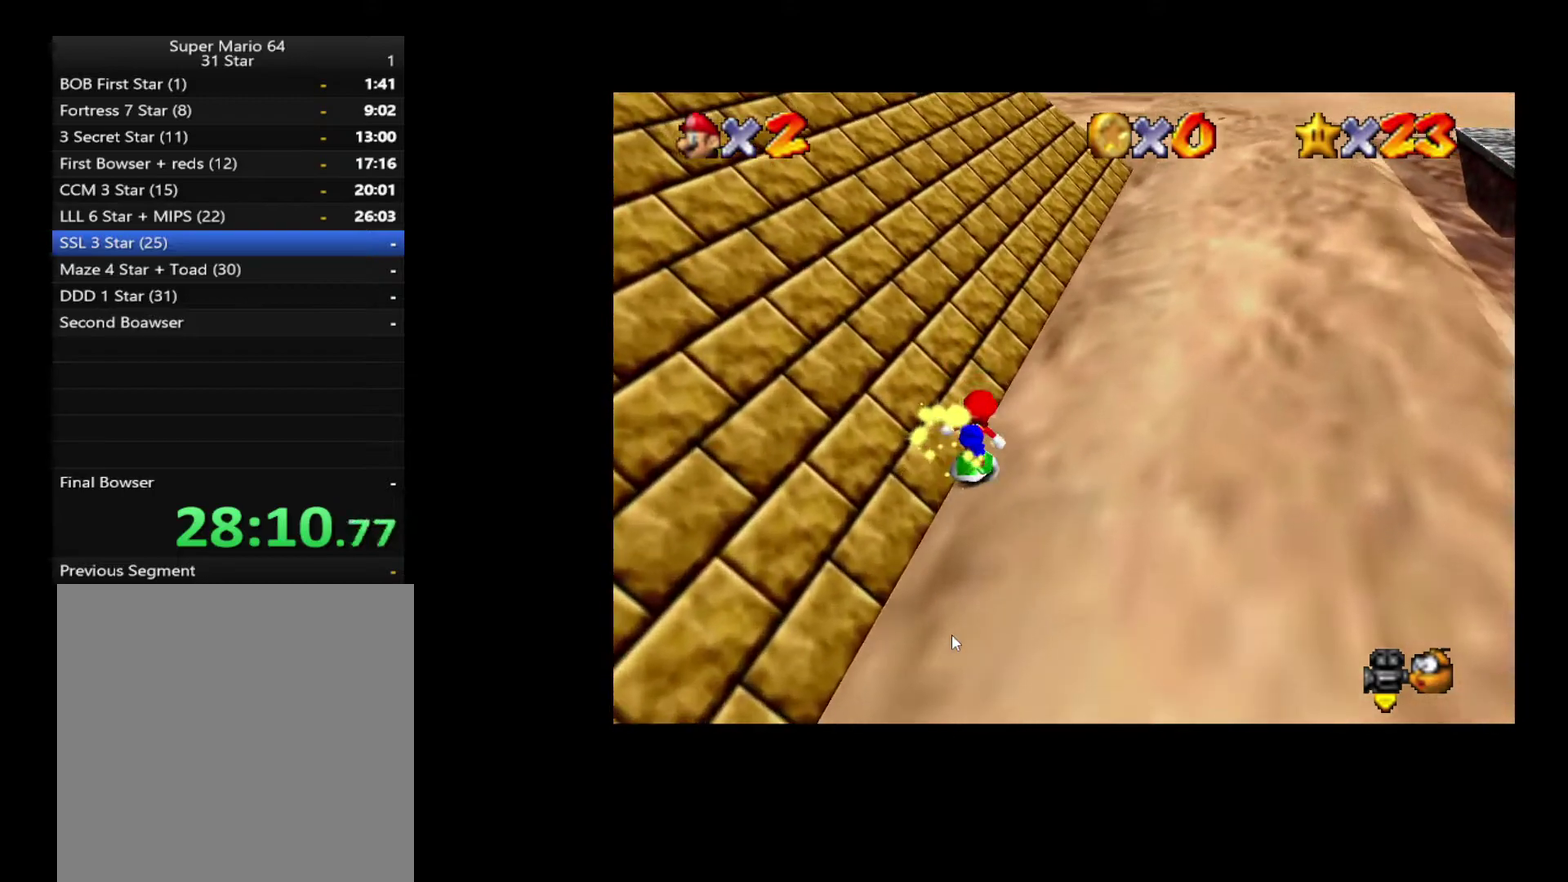
{"buttons": [], "left_stick": "up", "right_stick": "center", "events": [[350, "left_stick", "up"]]}
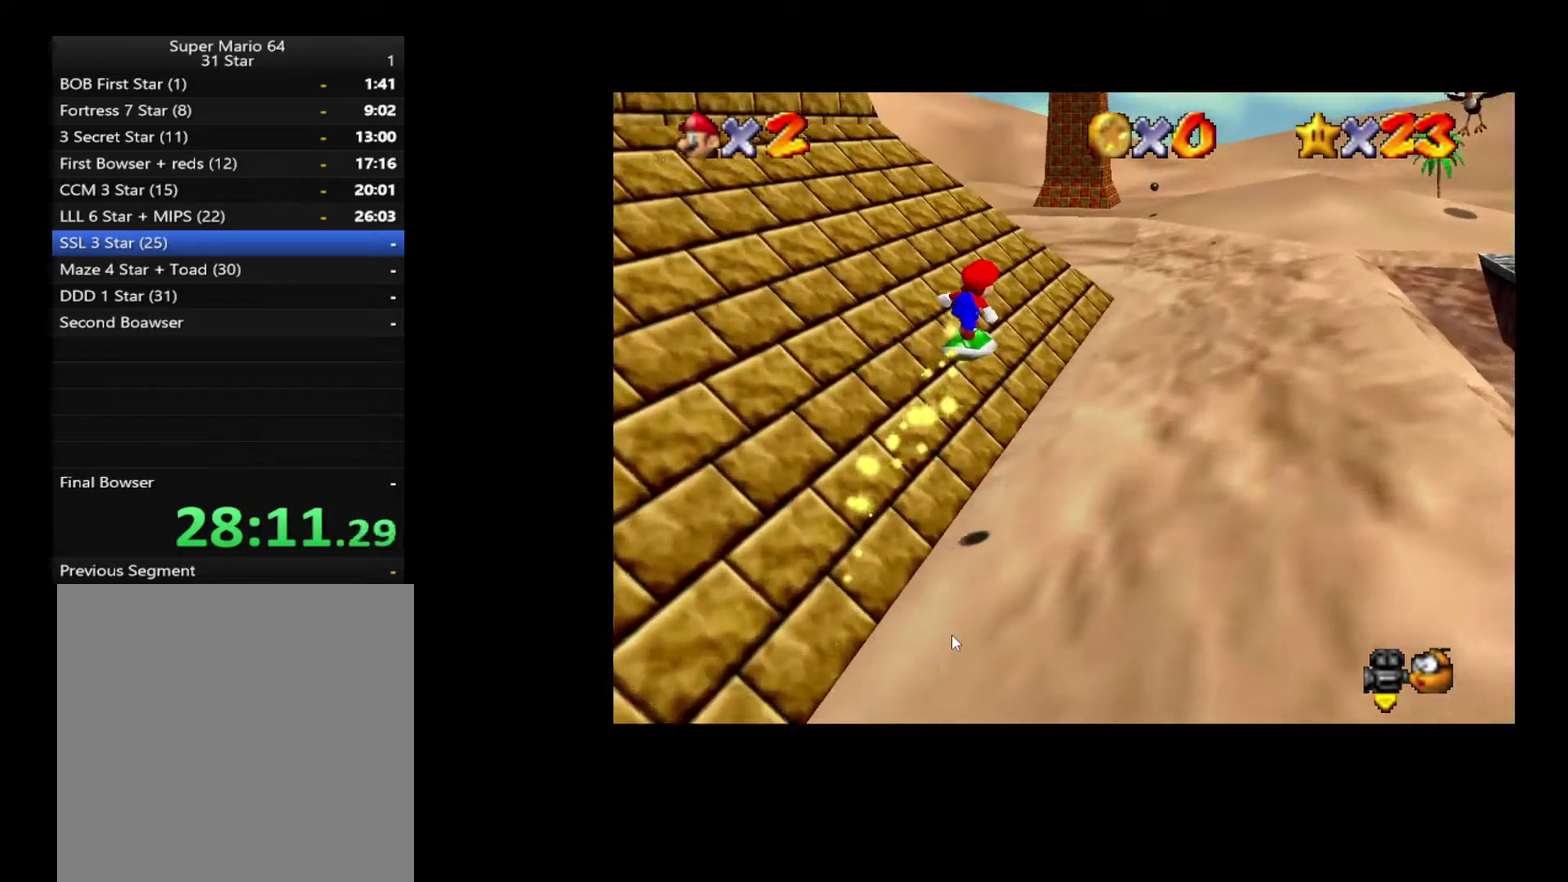
{"buttons": [], "left_stick": "up-right", "right_stick": "center", "events": [[83, "left_stick", "up-right"]]}
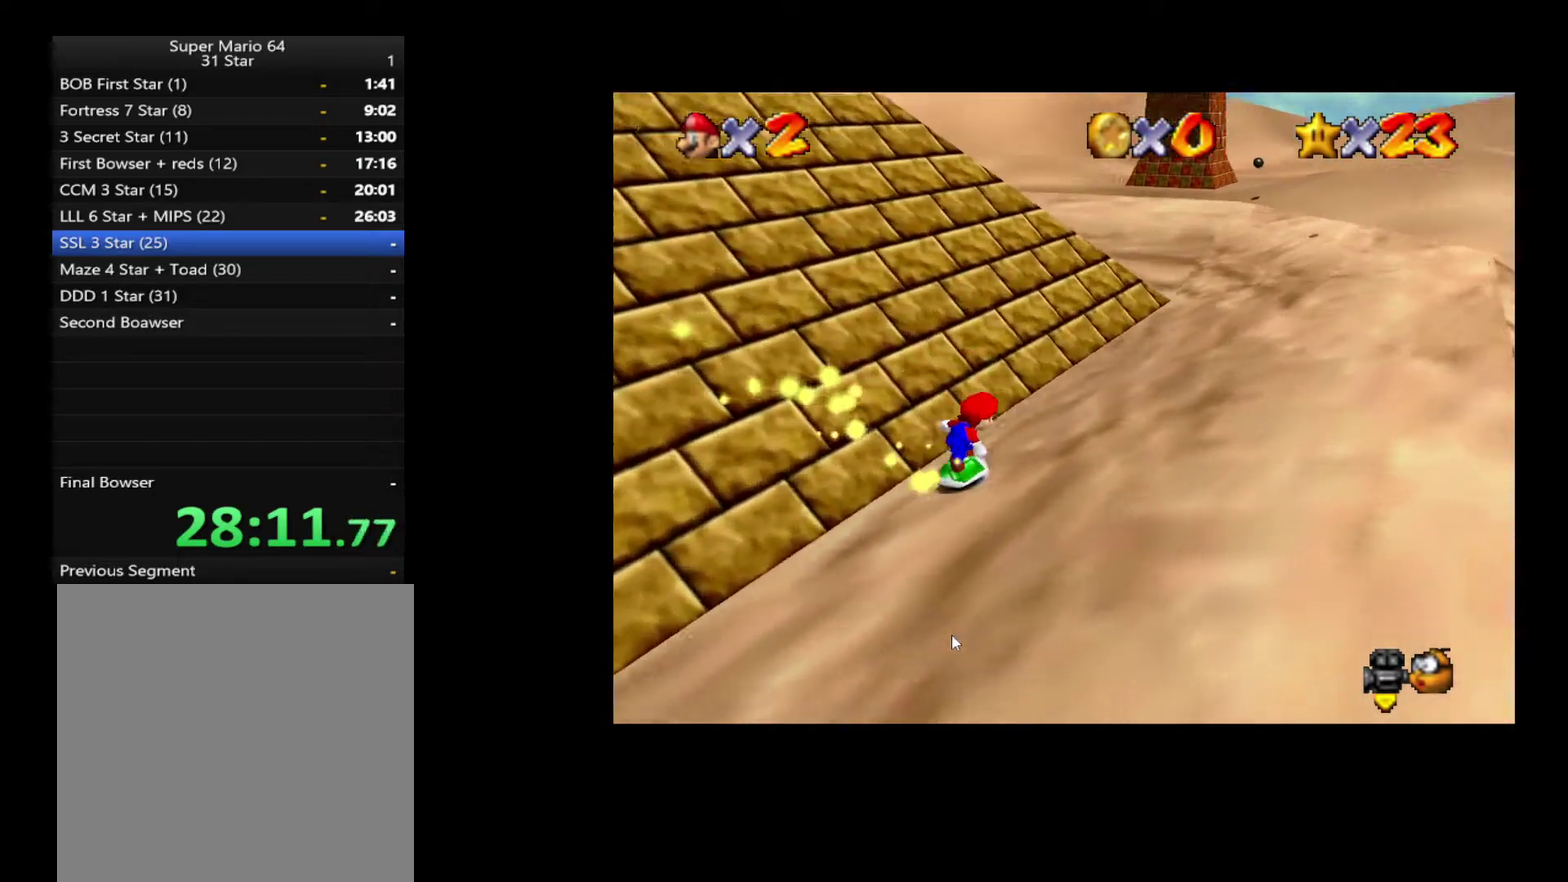
{"buttons": [], "left_stick": "up-right", "right_stick": "center", "events": []}
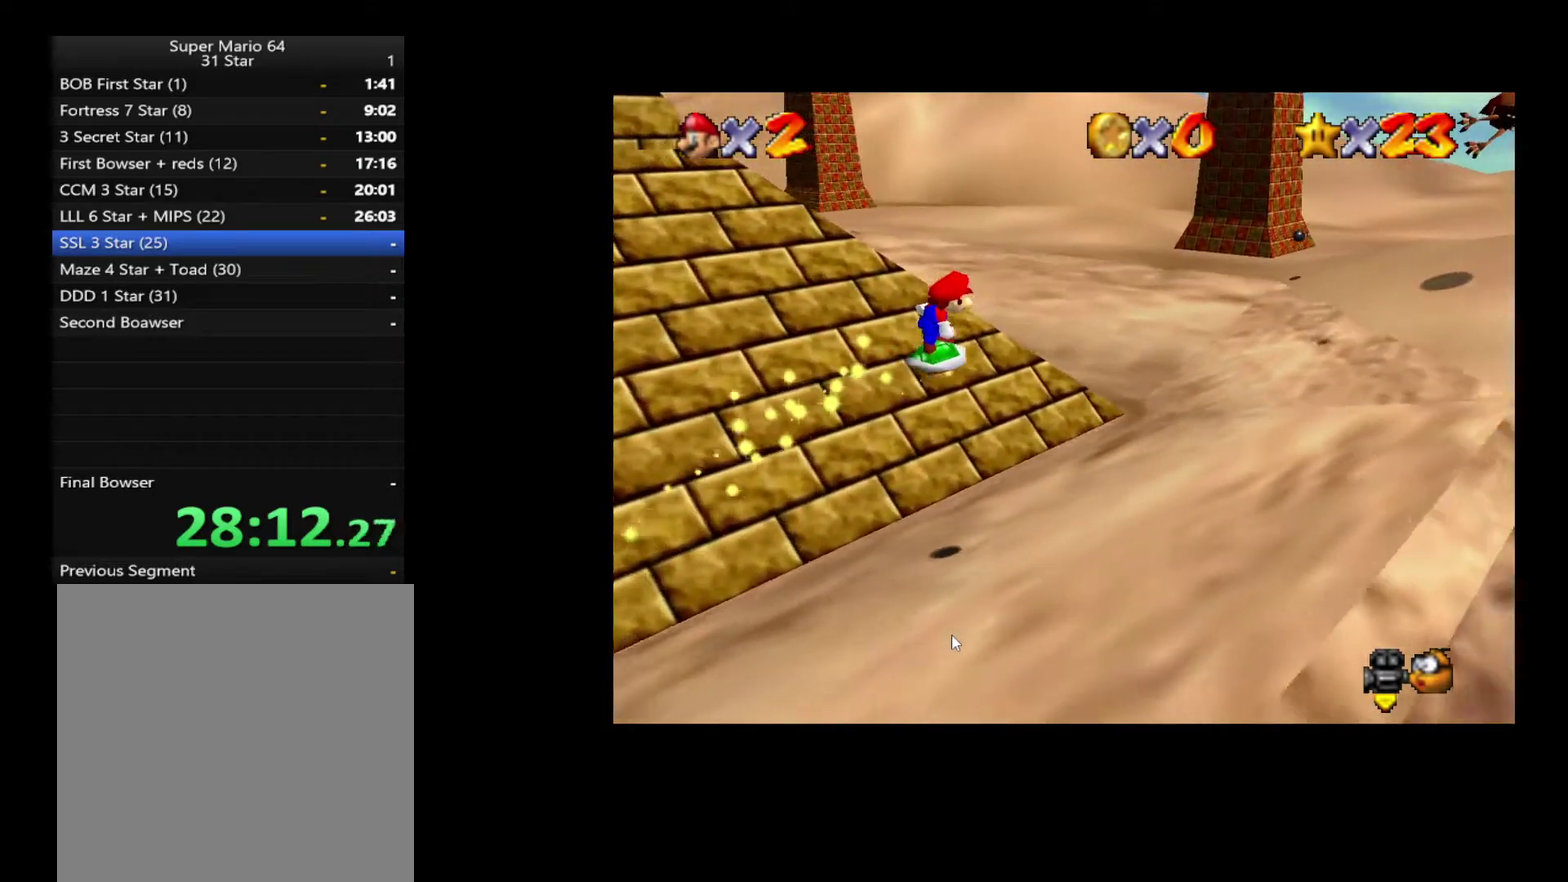
{"buttons": [], "left_stick": "up-right", "right_stick": "center", "events": []}
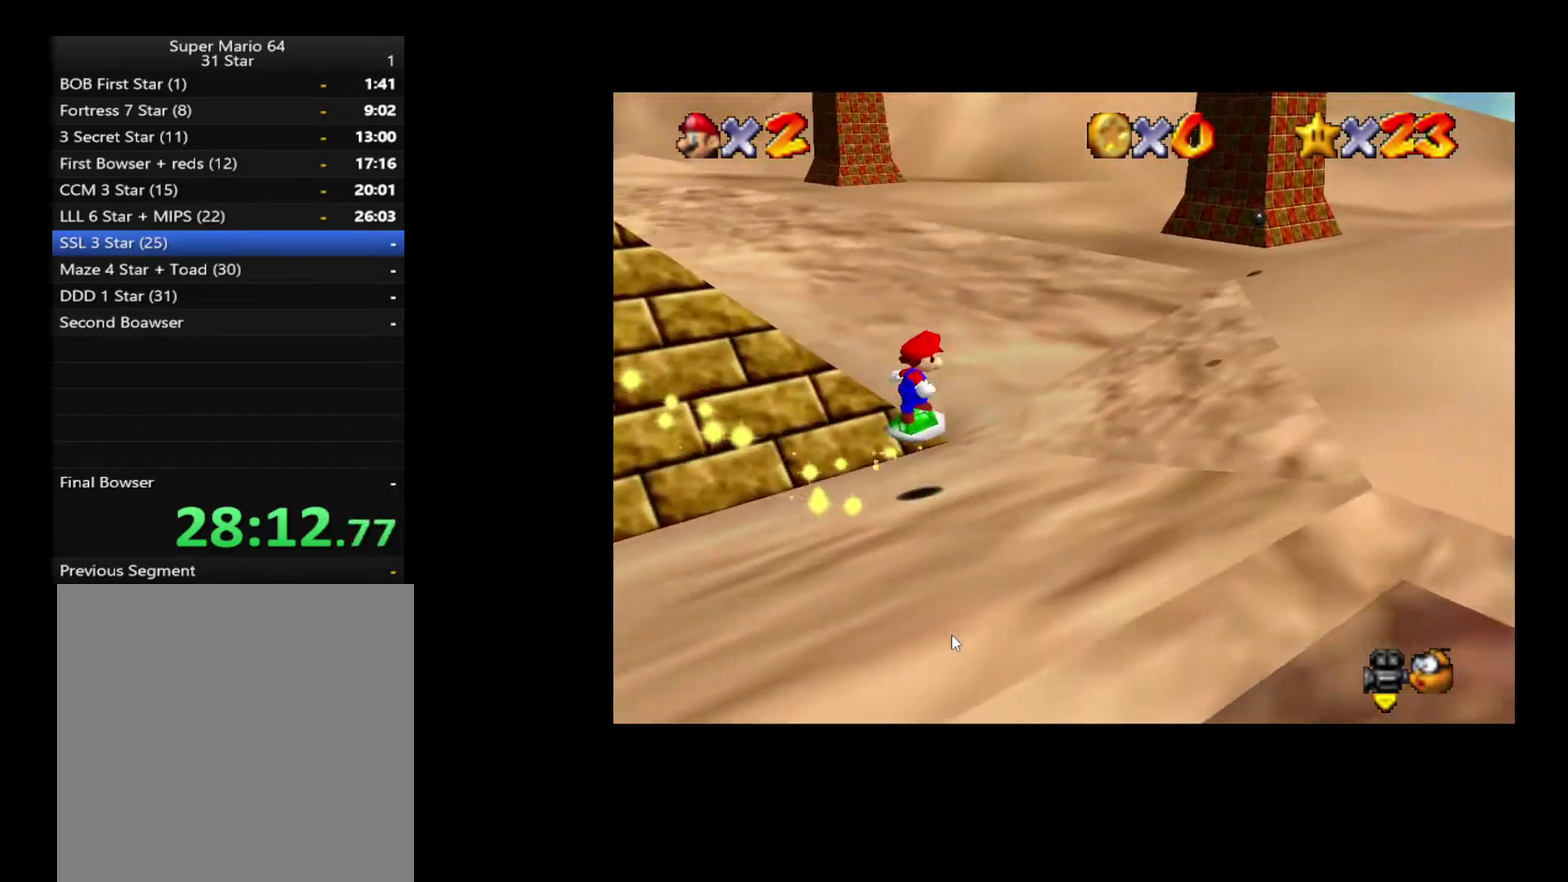
{"buttons": [], "left_stick": "right", "right_stick": "center", "events": [[67, "left_stick", "right"]]}
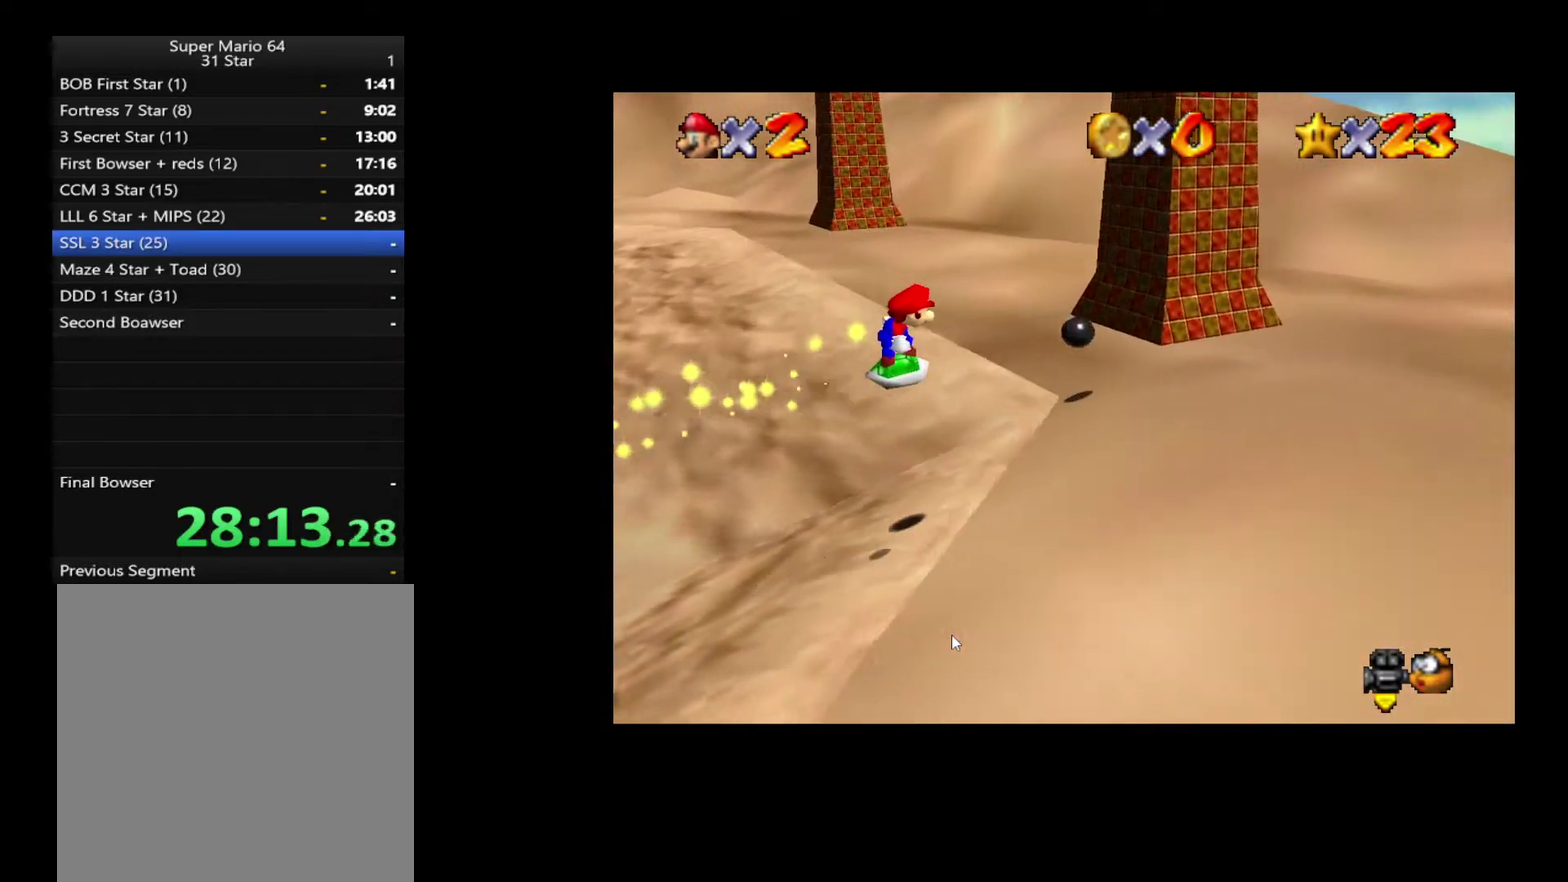
{"buttons": [], "left_stick": "right", "right_stick": "center", "events": []}
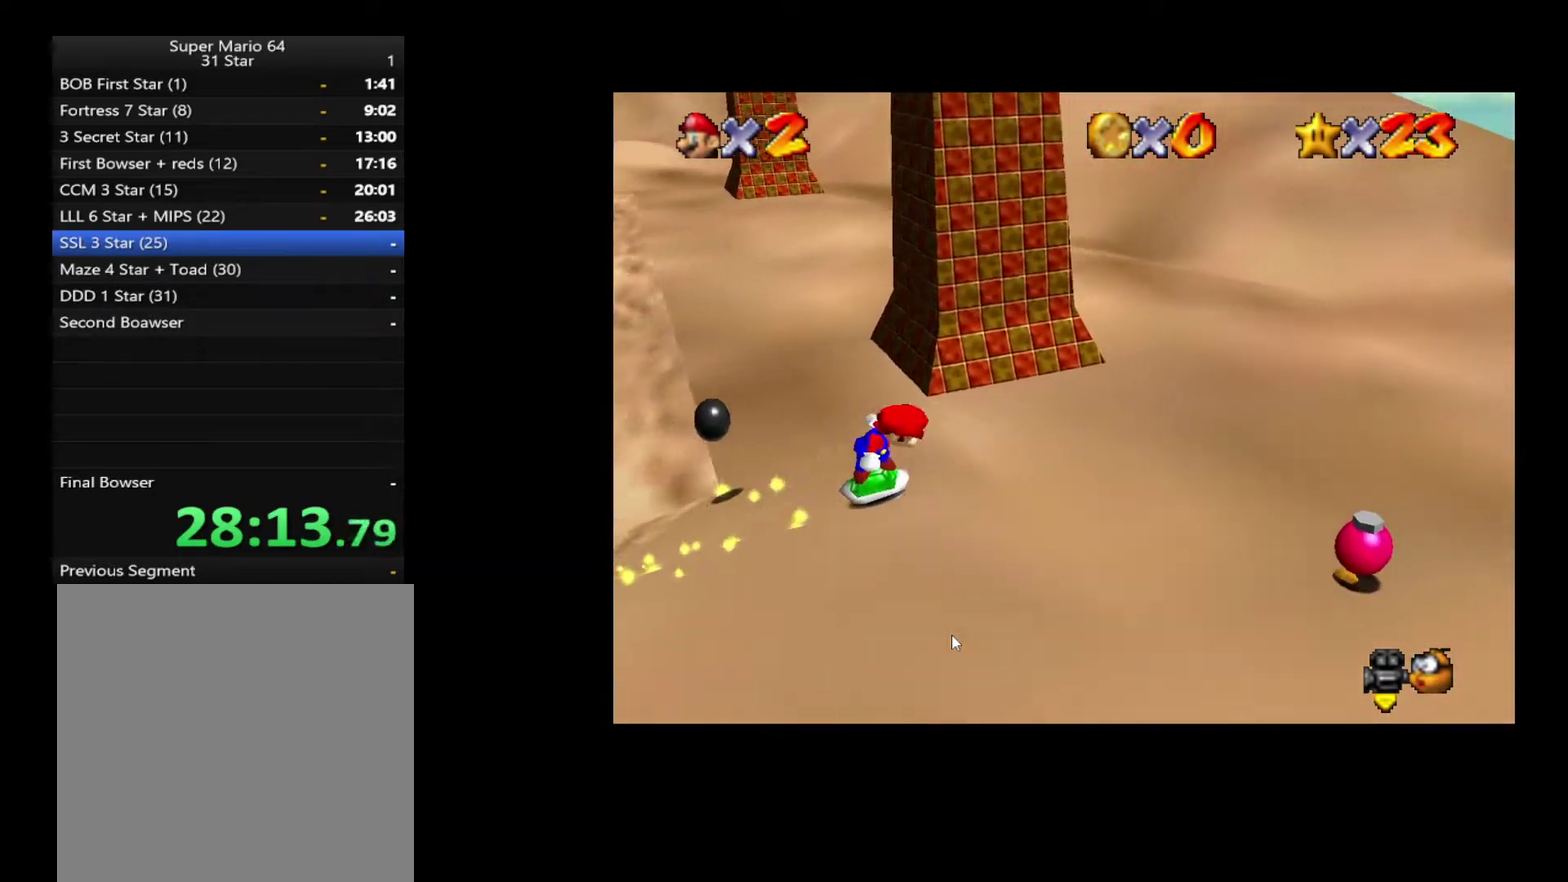
{"buttons": [], "left_stick": "up", "right_stick": "center", "events": [[100, "left_stick", "up-right"], [367, "left_stick", "up"]]}
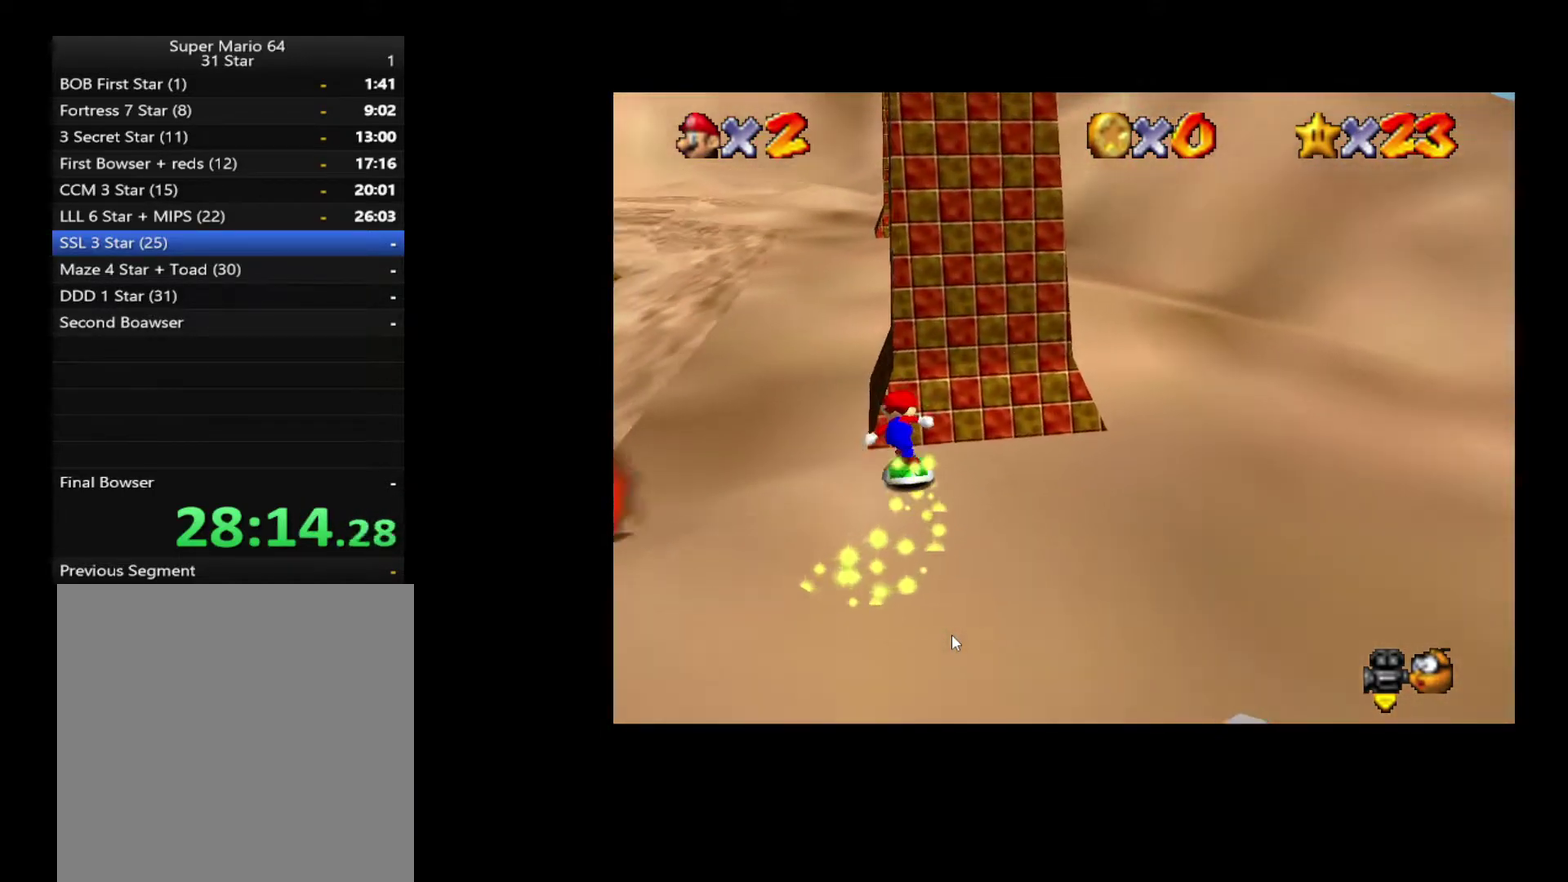
{"buttons": [], "left_stick": "up", "right_stick": "center", "events": [[33, "left_stick", "down-left"], [333, "left_stick", "up"]]}
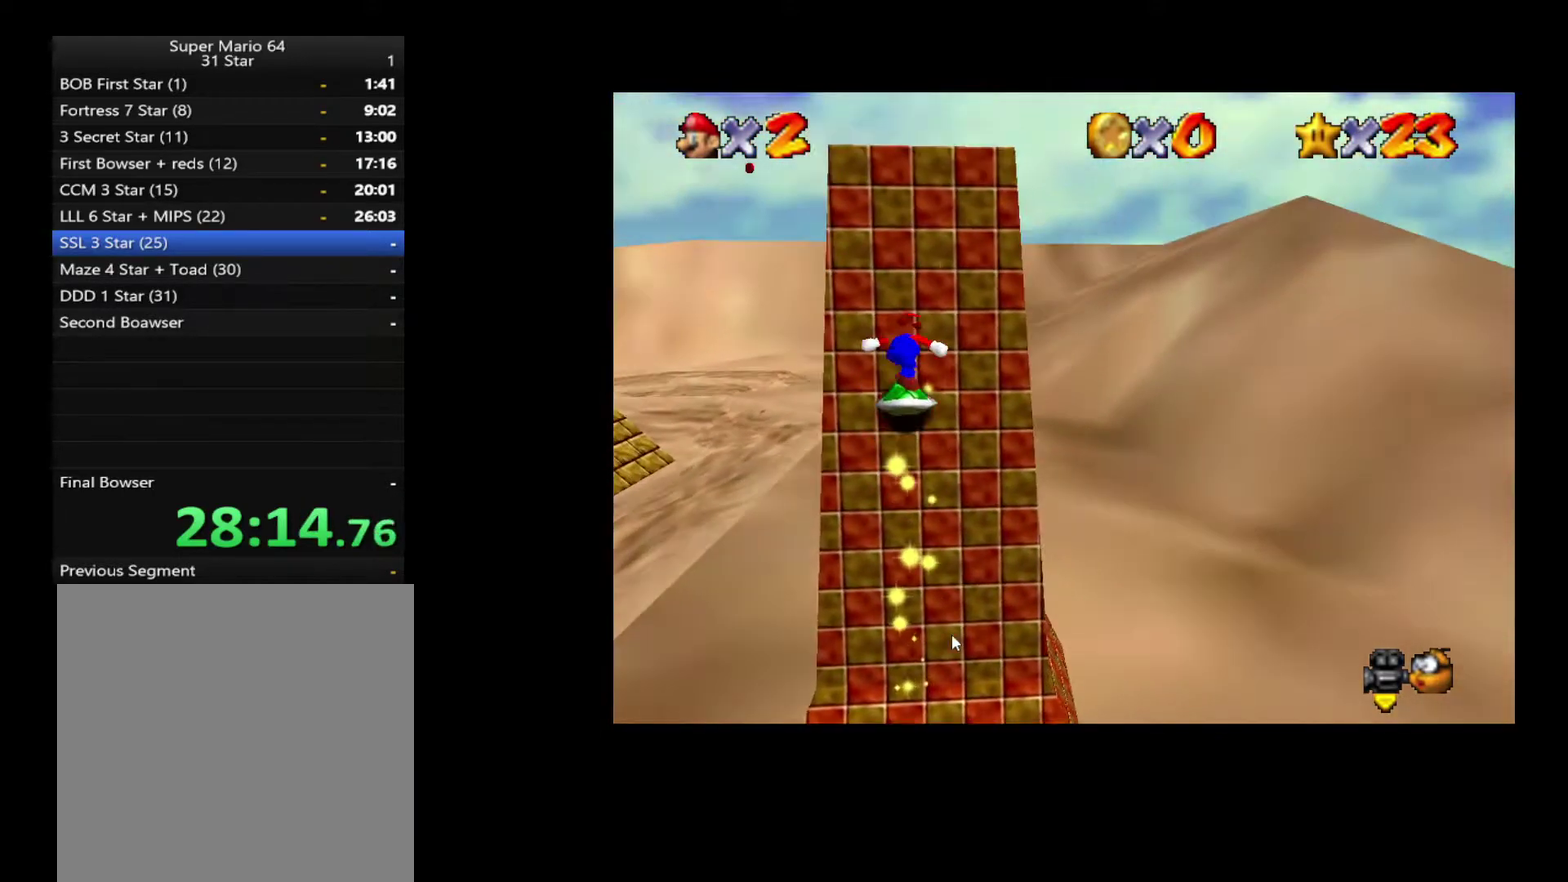
{"buttons": [], "left_stick": "up-right", "right_stick": "center", "events": [[217, "left_stick", "up-right"], [333, "left_stick", "up"], [450, "left_stick", "up-right"]]}
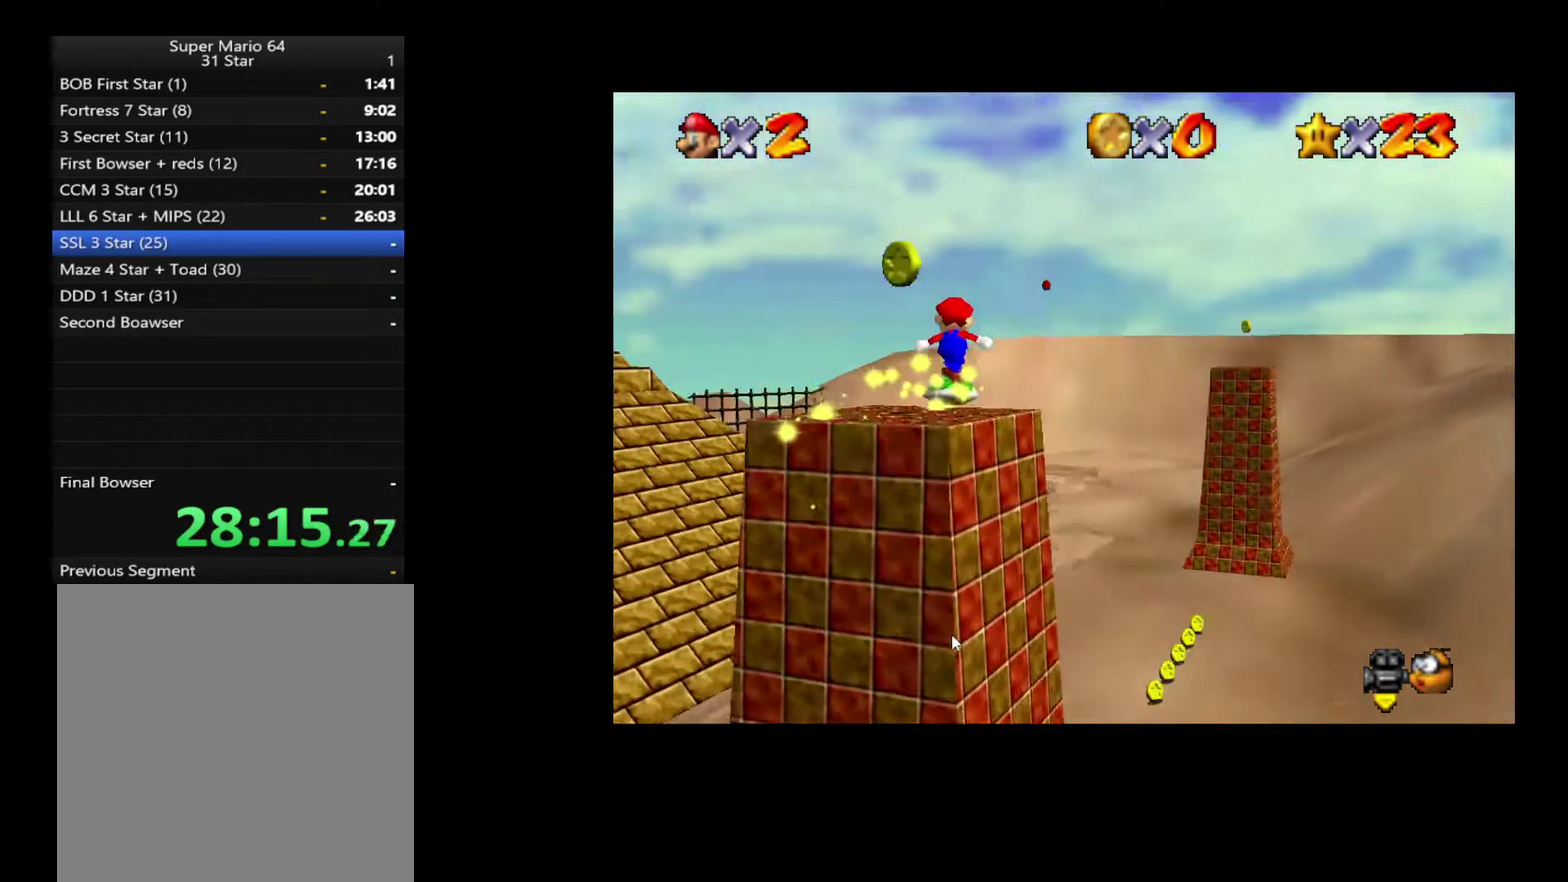
{"buttons": [], "left_stick": "right", "right_stick": "center", "events": [[333, "left_stick", "right"]]}
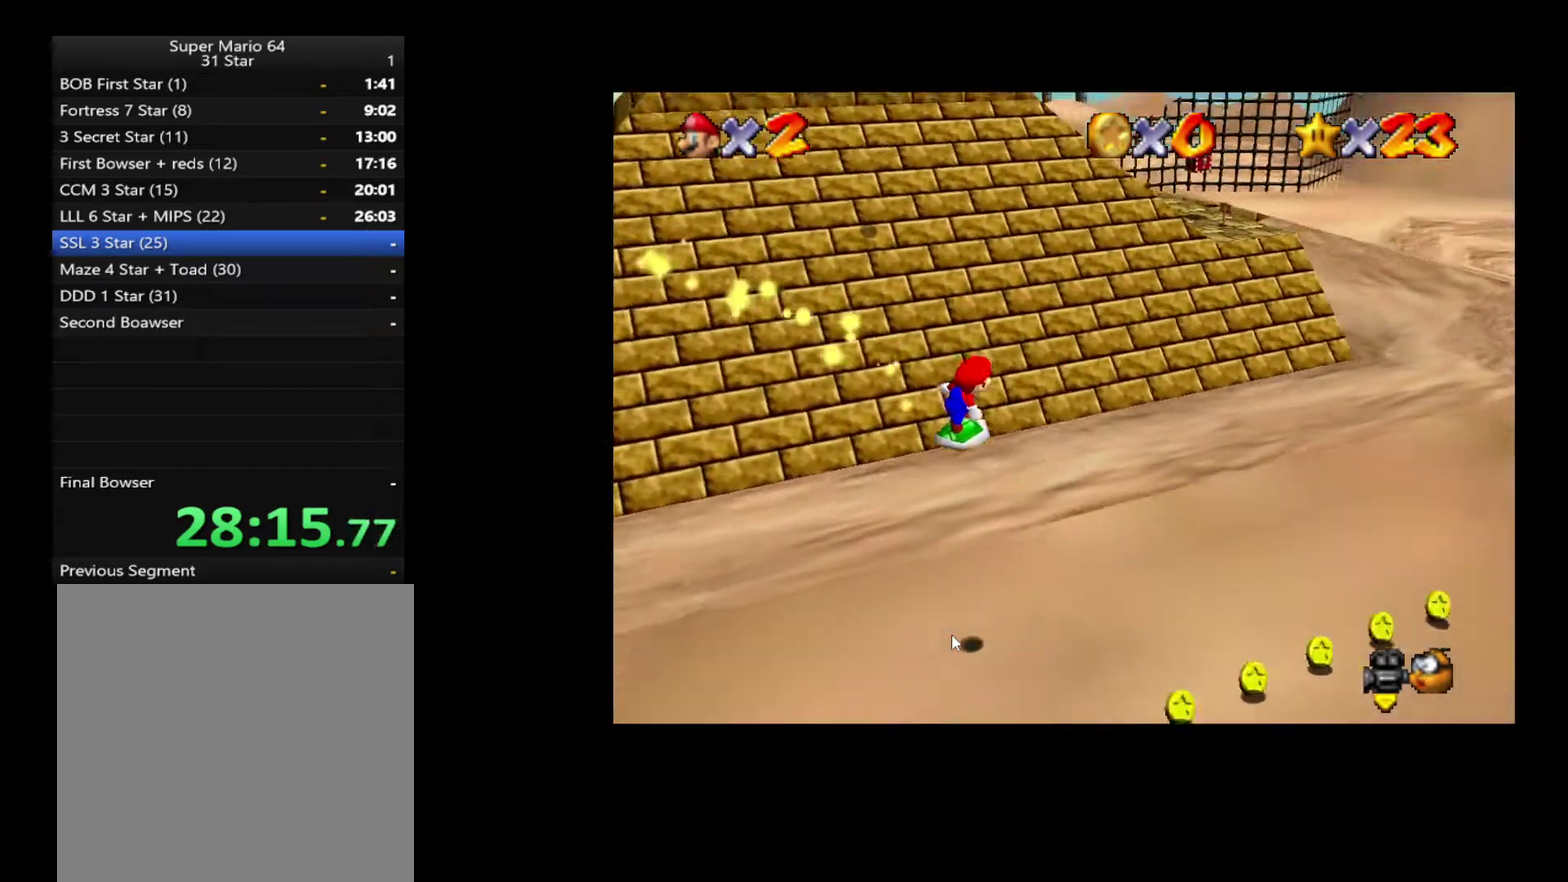
{"buttons": [], "left_stick": "right", "right_stick": "center", "events": []}
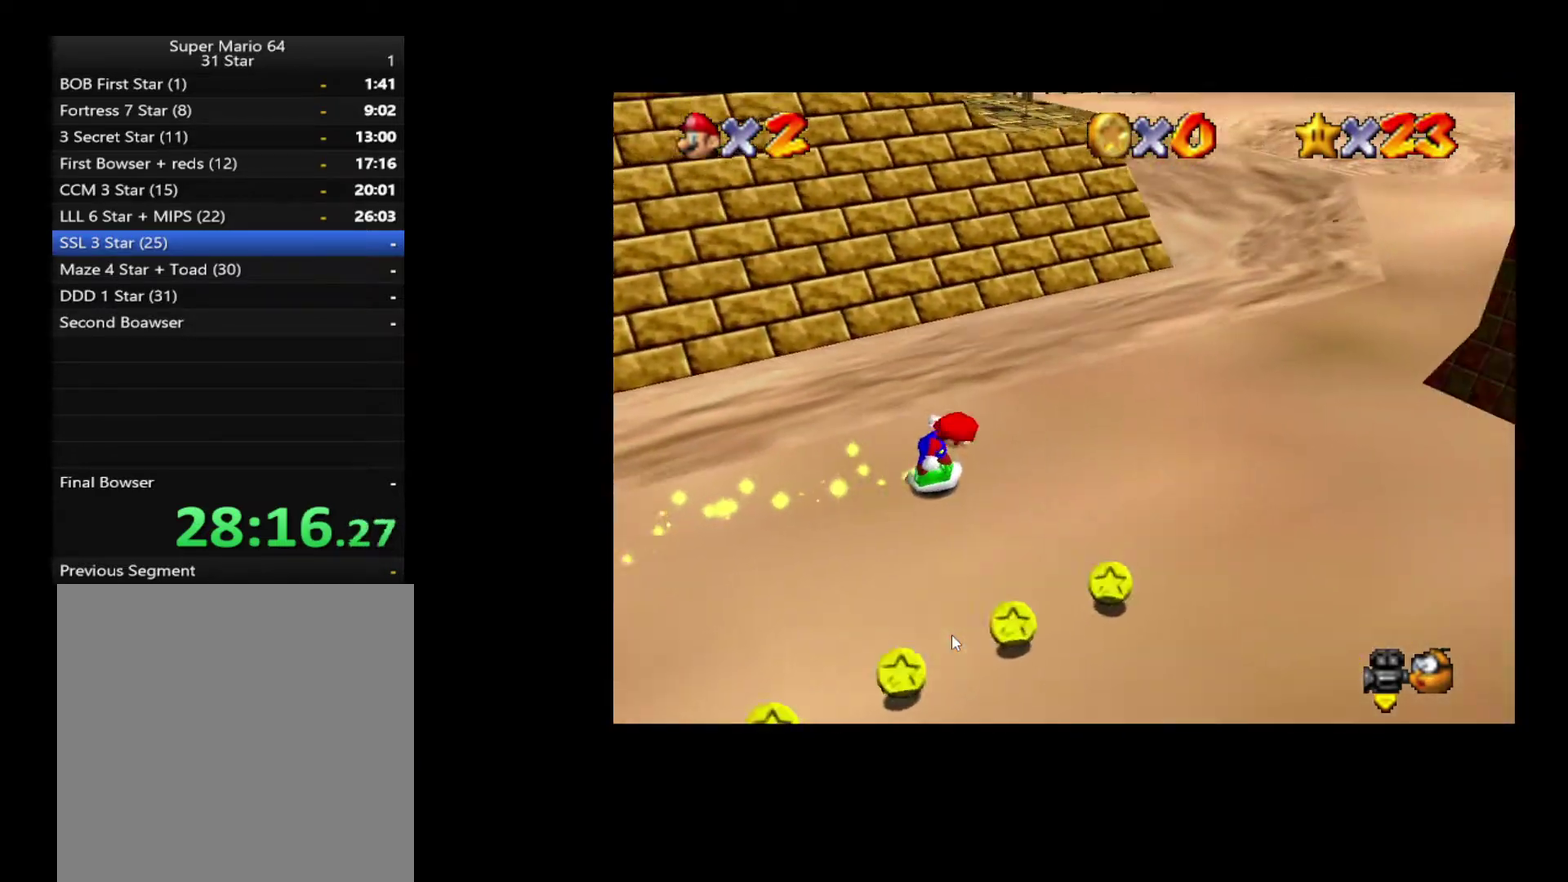
{"buttons": [], "left_stick": "right", "right_stick": "center", "events": []}
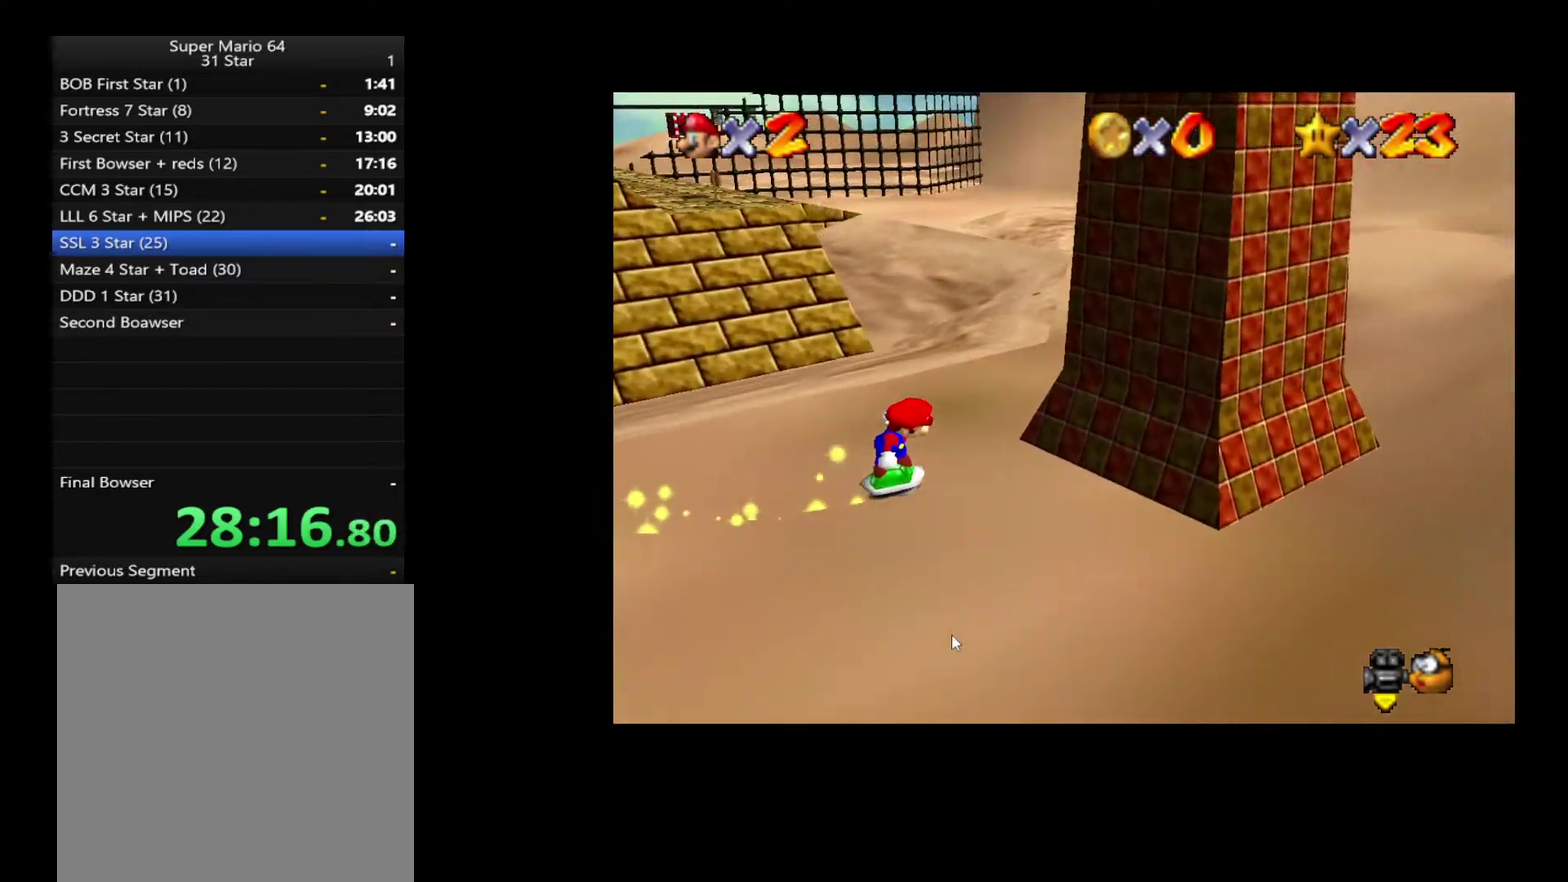
{"buttons": [], "left_stick": "up-right", "right_stick": "center", "events": [[300, "left_stick", "up-right"]]}
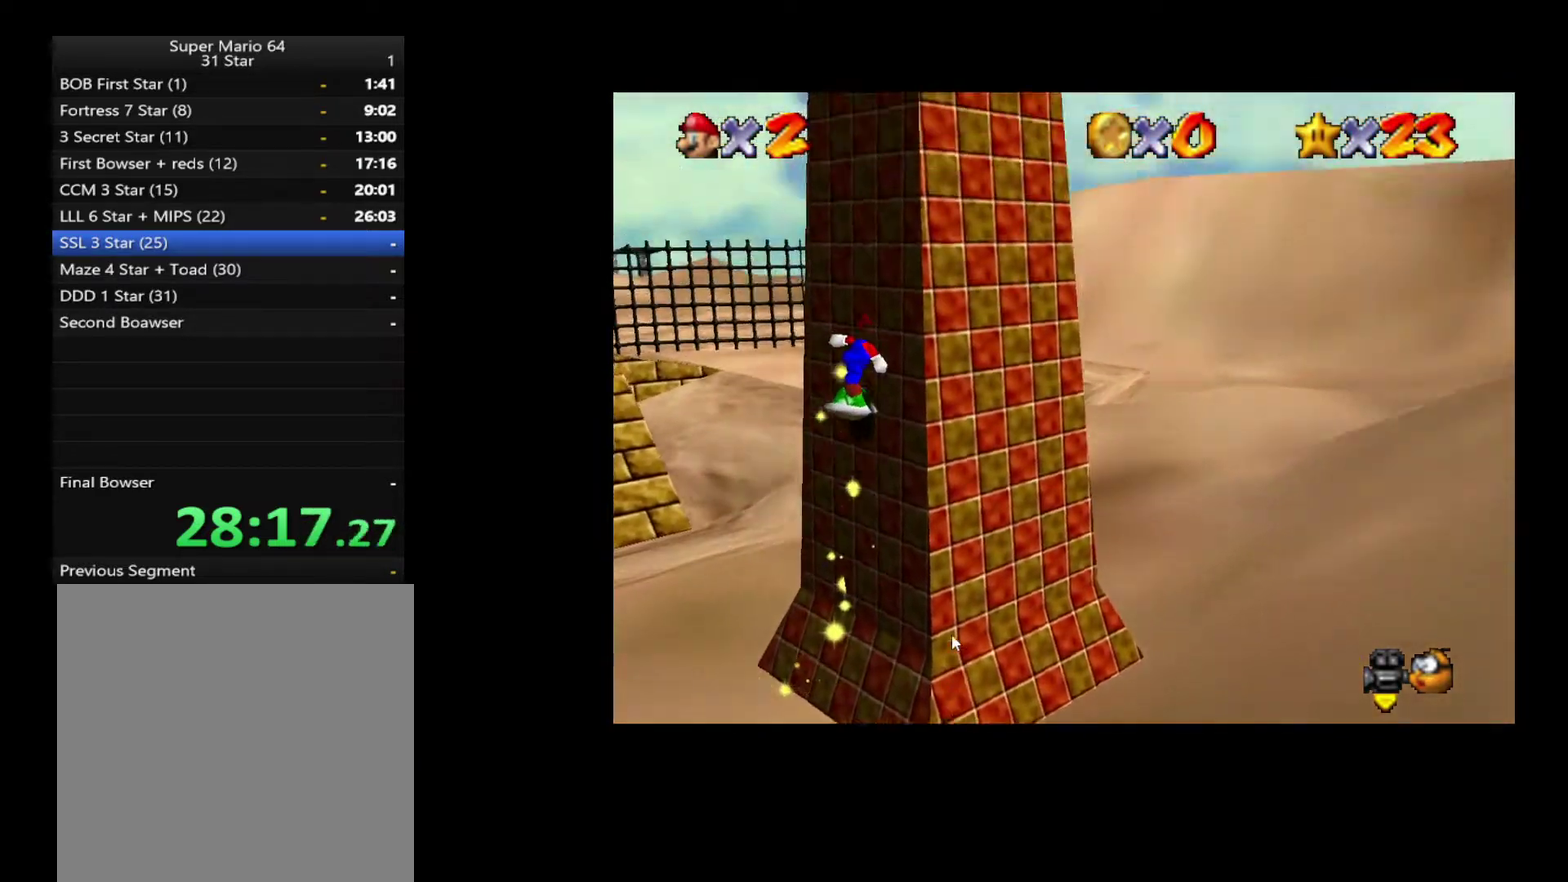
{"buttons": [], "left_stick": "up-right", "right_stick": "center", "events": []}
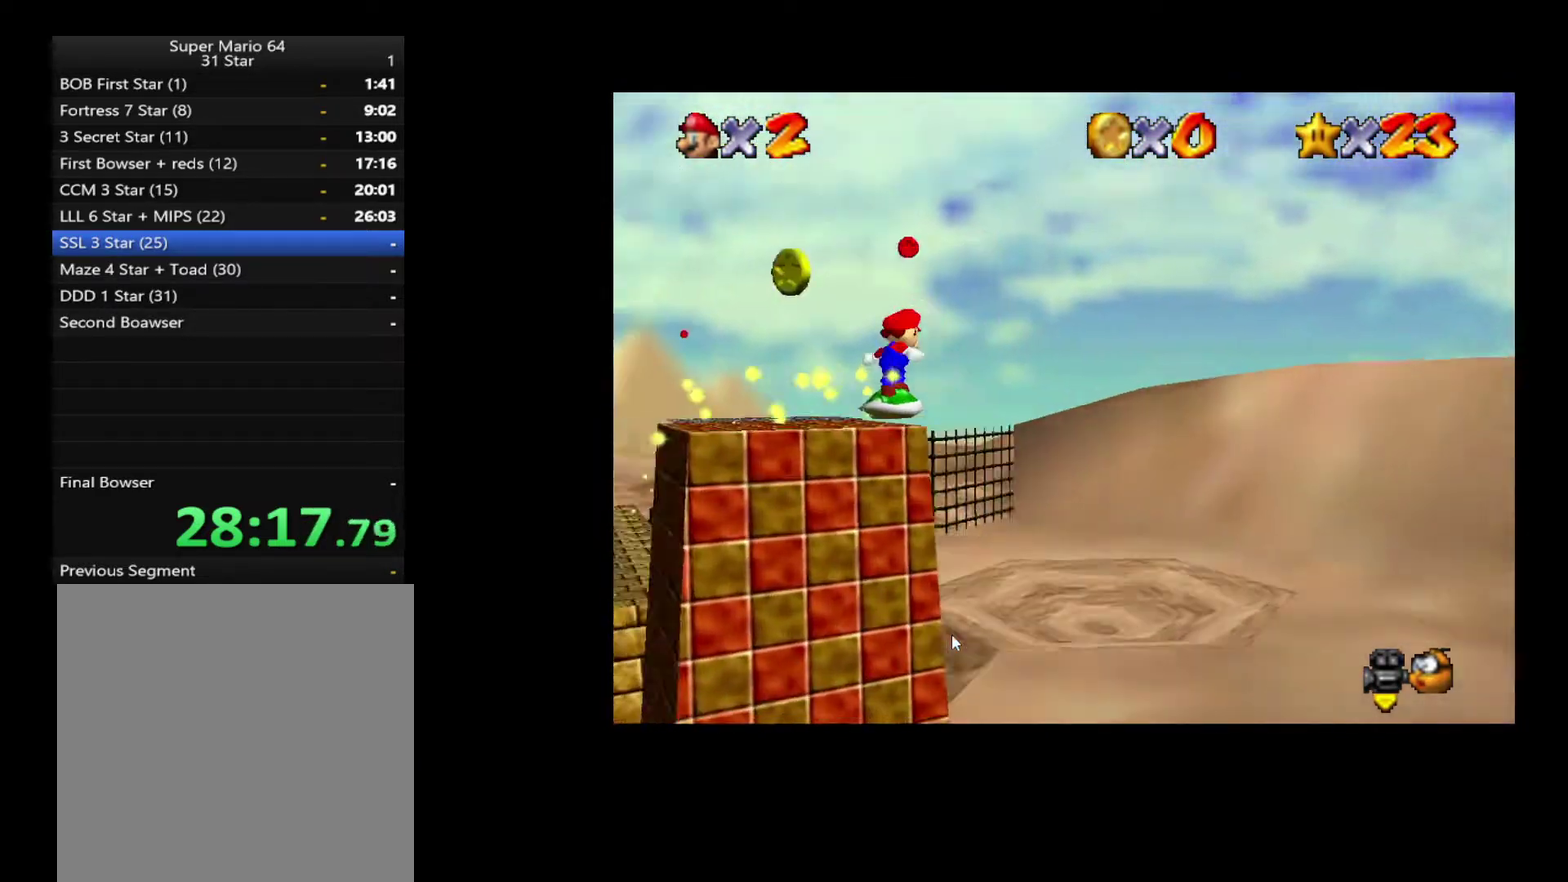
{"buttons": [], "left_stick": "up-left", "right_stick": "center", "events": [[100, "left_stick", "up-left"]]}
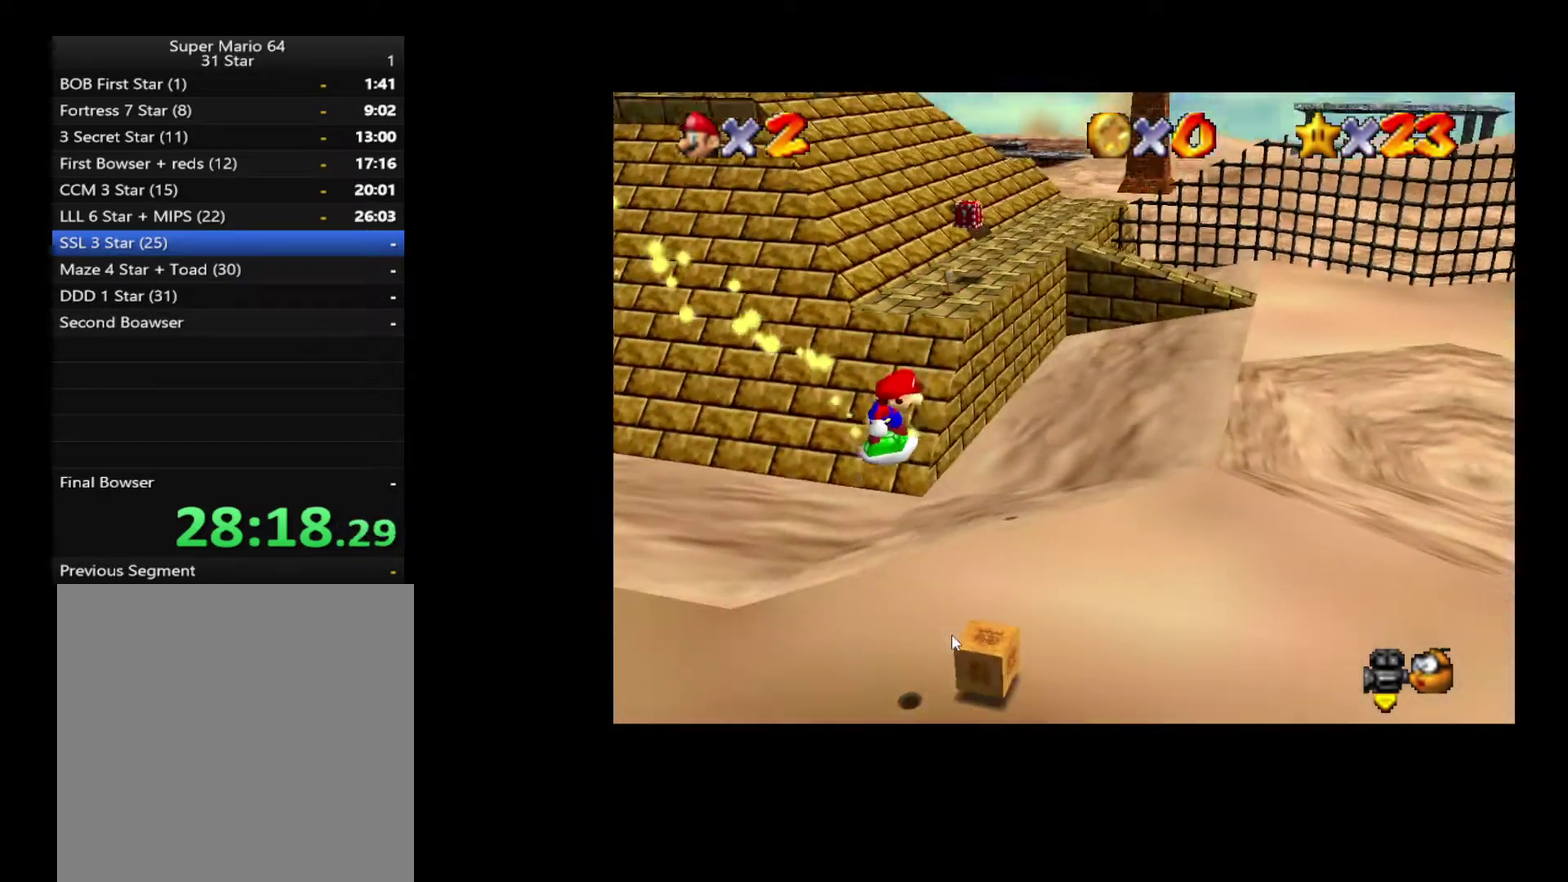
{"buttons": [], "left_stick": "up", "right_stick": "center", "events": [[67, "left_stick", "up"]]}
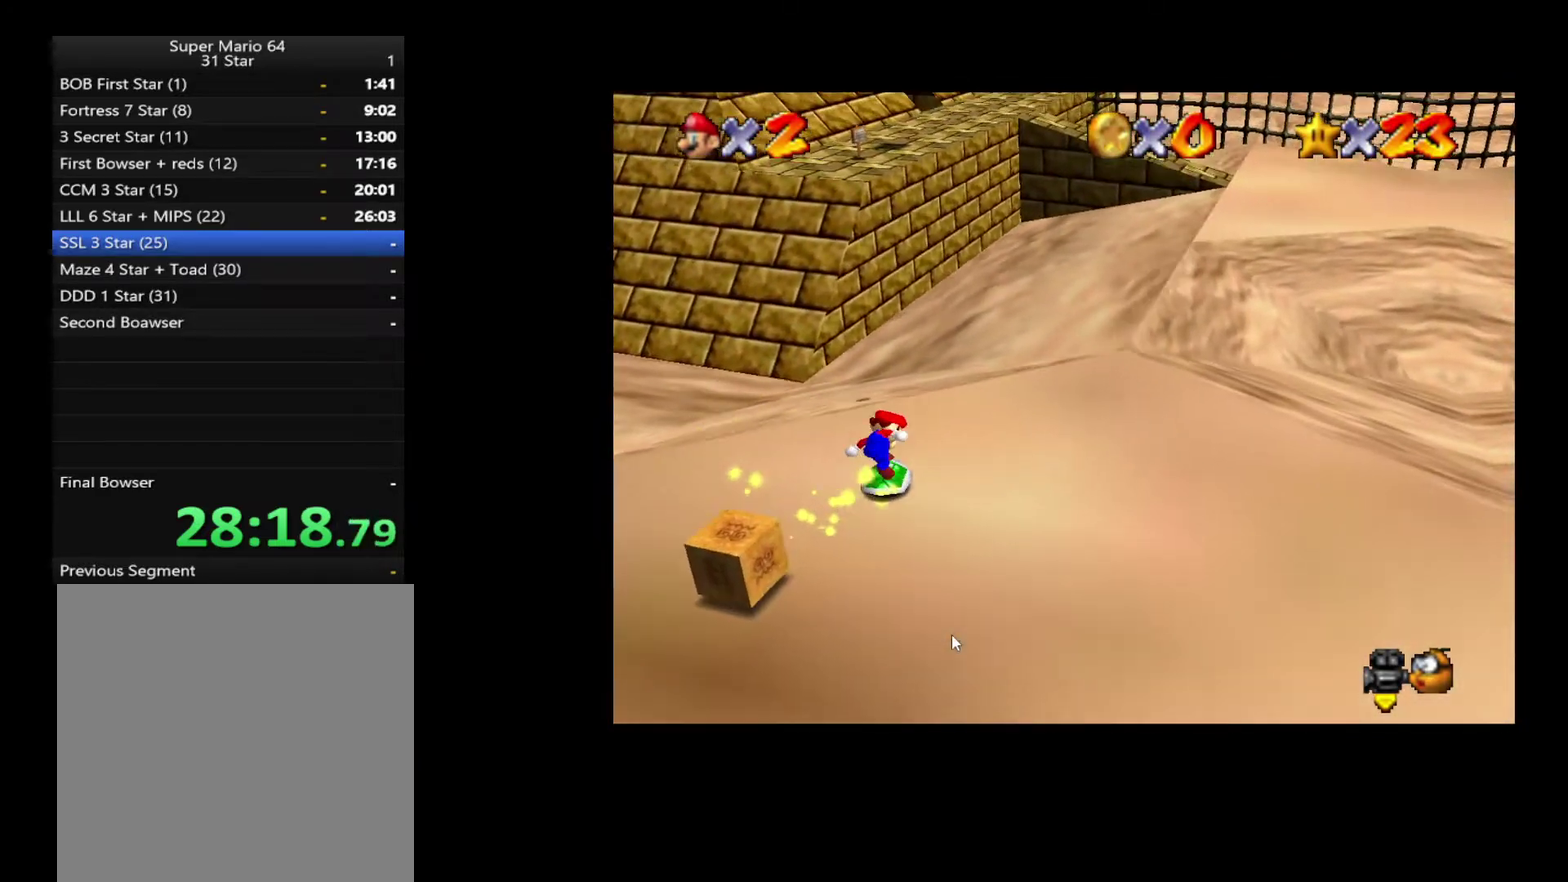
{"buttons": [], "left_stick": "up", "right_stick": "center", "events": [[33, "left_stick", "up-left"], [283, "left_stick", "up"]]}
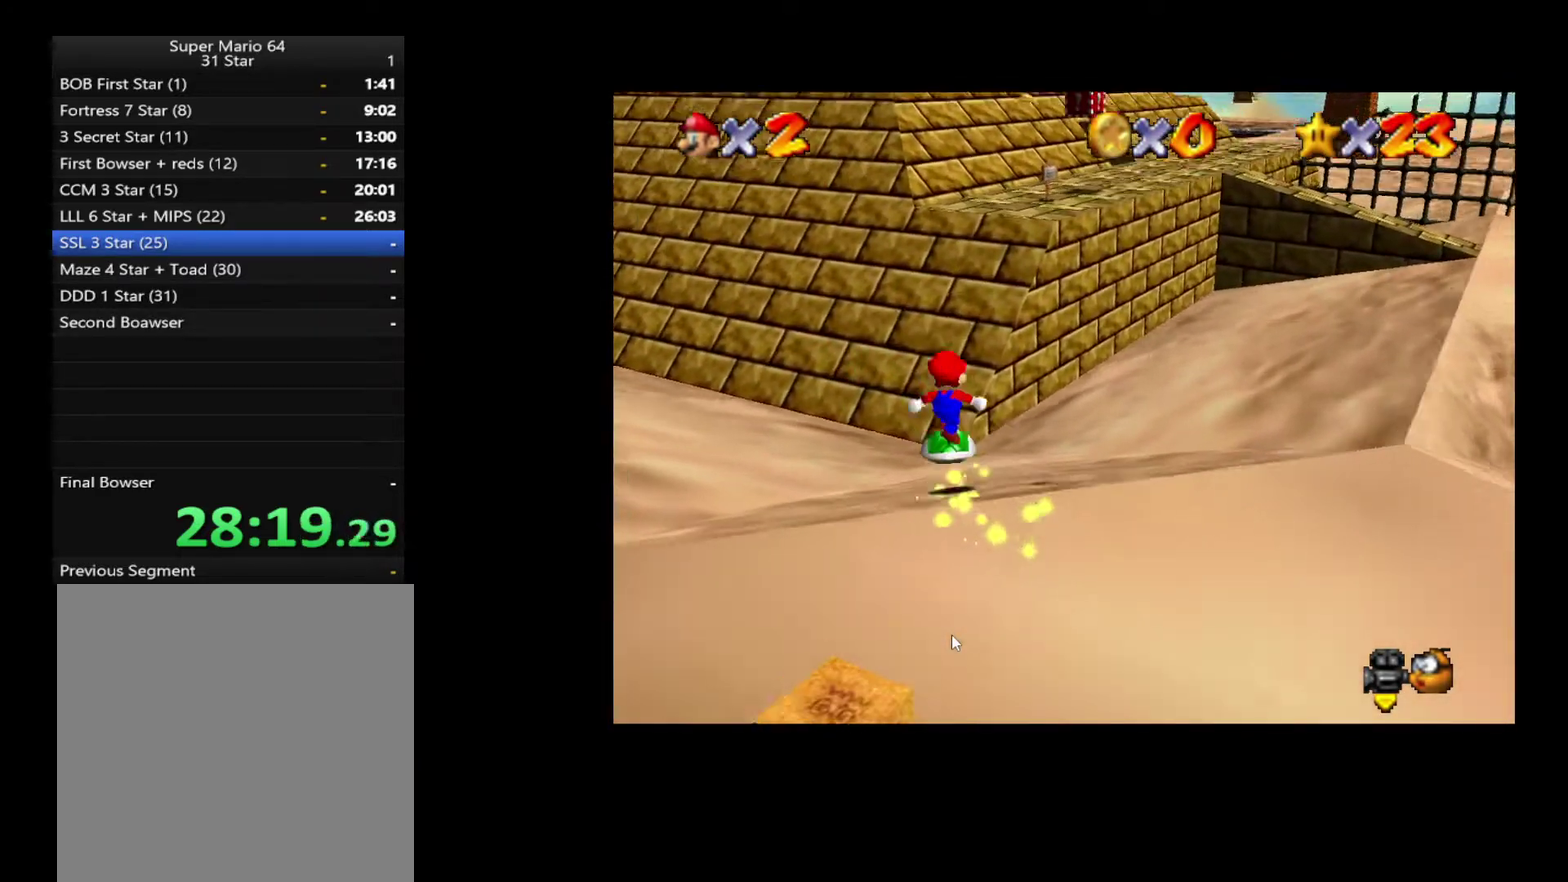
{"buttons": [], "left_stick": "up-left", "right_stick": "center", "events": [[167, "left_stick", "up-left"]]}